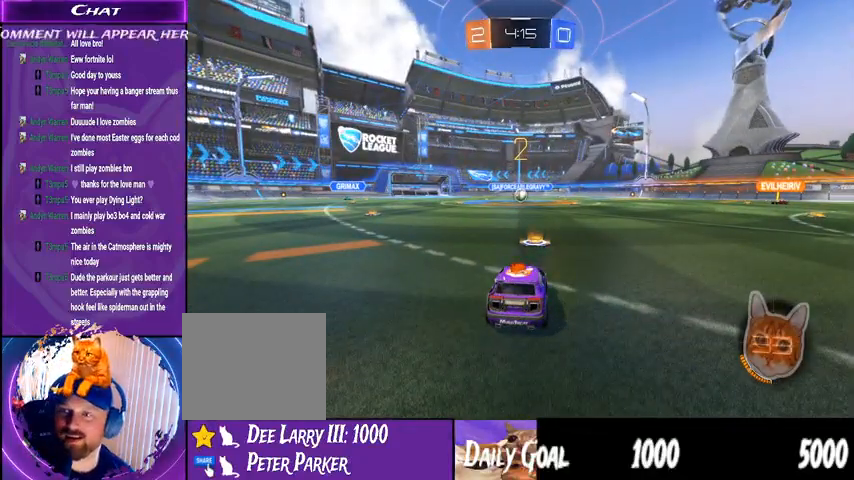
Gameplay with a controller (PlayStation layout); each line is a JSON object with the inputs held at the frame after it (dt_ms = milliseconds from this image to that frame). "events" lists button and stick changes between this image and that frame as [ms after this image, input, new state], when the widget could be followed in between. Not read: HOME SELECT.
{"dt_ms": 500, "buttons": ["R1", "R2"], "left_stick": "center", "right_stick": "center", "events": []}
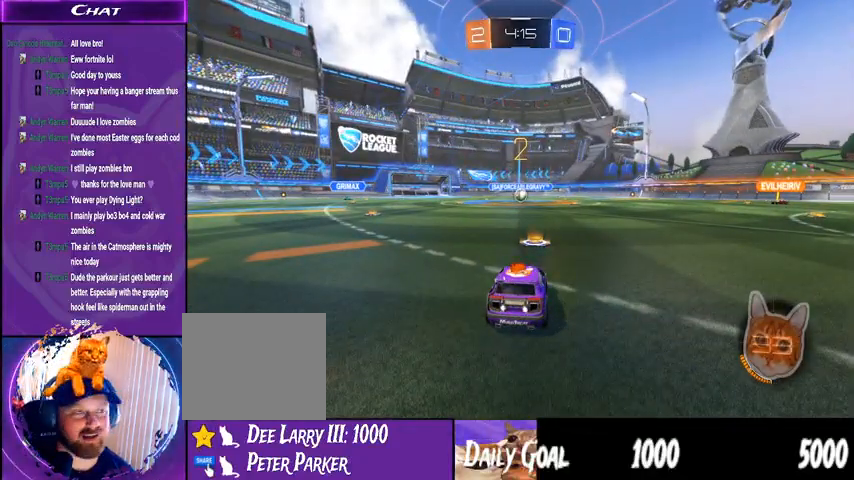
{"dt_ms": 500, "buttons": ["R1", "R2"], "left_stick": "center", "right_stick": "center", "events": []}
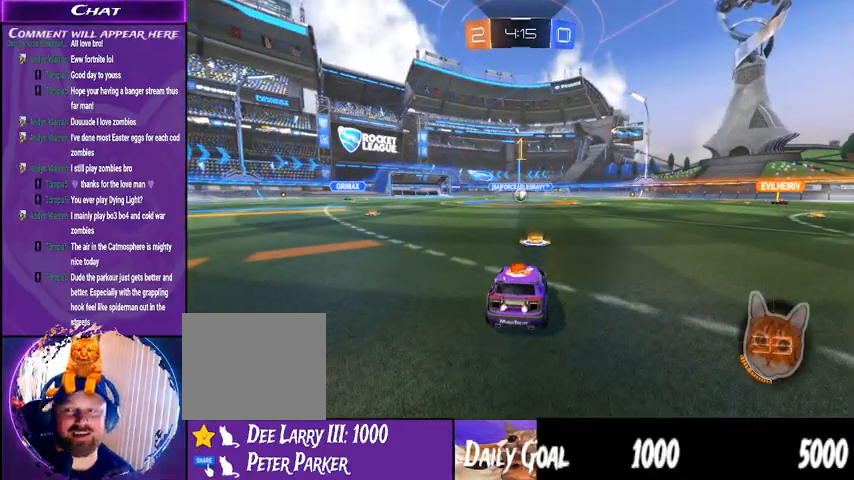
{"dt_ms": 500, "buttons": ["R1", "R2"], "left_stick": "center", "right_stick": "center", "events": []}
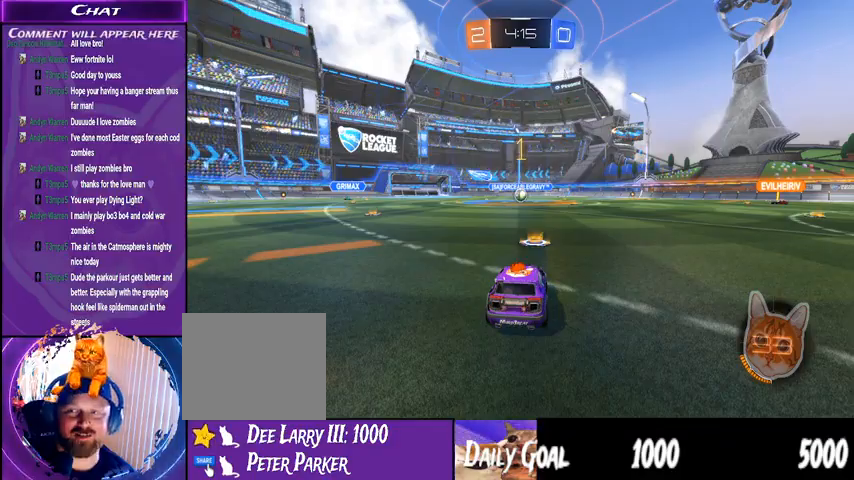
{"dt_ms": 500, "buttons": ["R1", "R2"], "left_stick": "right", "right_stick": "center", "events": [[400, "left_stick", "right"]]}
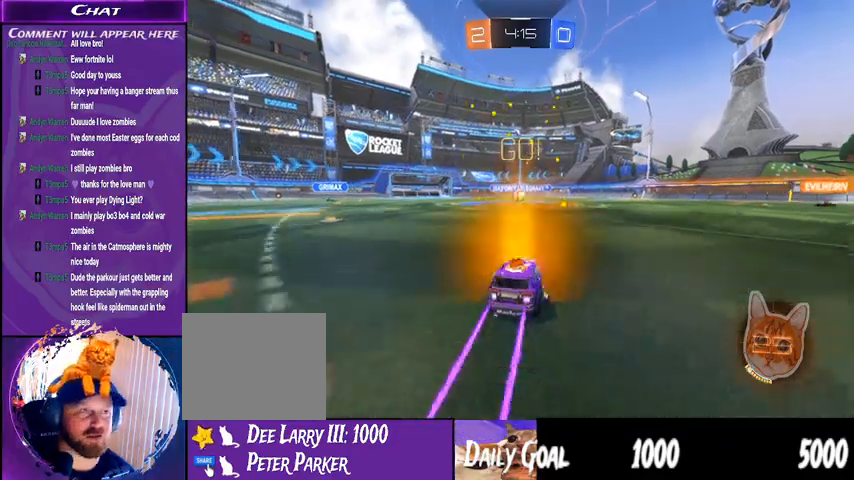
{"dt_ms": 500, "buttons": ["R2"], "left_stick": "left", "right_stick": "center", "events": [[33, "CROSS", "down"], [67, "L1", "down"], [100, "CROSS", "up"], [100, "left_stick", "left"], [167, "CROSS", "down"], [233, "L1", "up"], [300, "CROSS", "up"], [467, "R1", "up"]]}
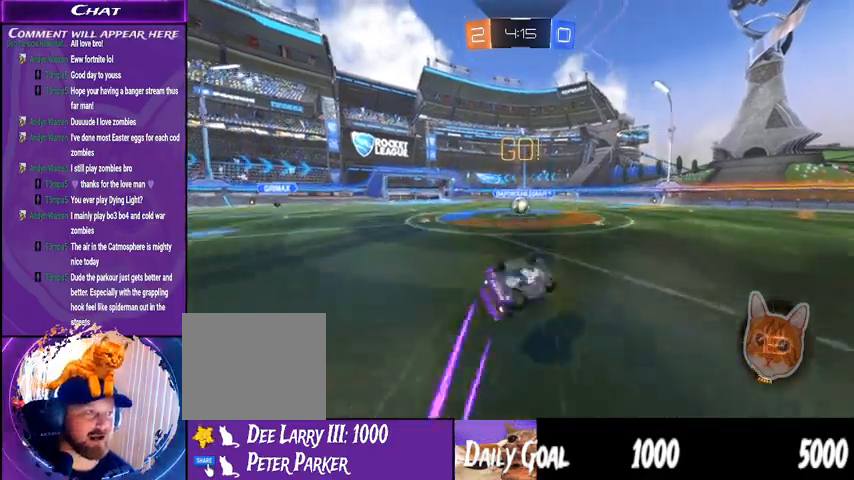
{"dt_ms": 500, "buttons": ["R2"], "left_stick": "left", "right_stick": "center", "events": []}
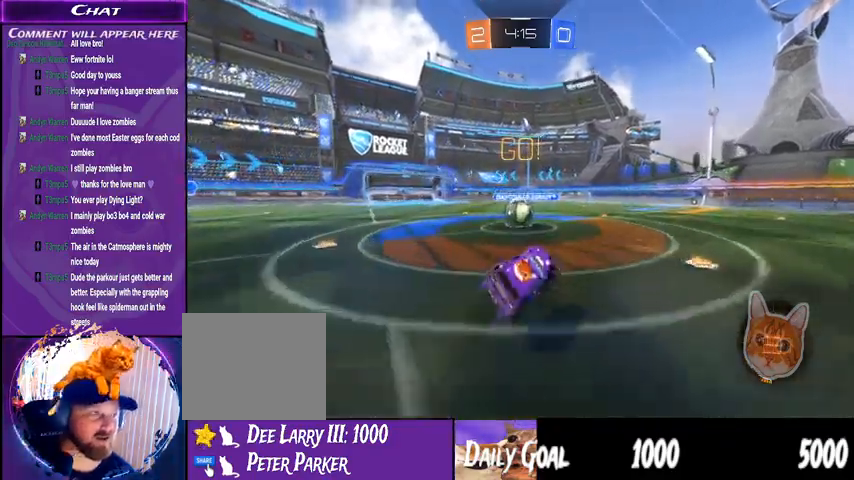
{"dt_ms": 500, "buttons": ["L1", "R1", "R2"], "left_stick": "left", "right_stick": "center", "events": [[33, "left_stick", "center"], [133, "left_stick", "left"], [300, "left_stick", "center"], [367, "CROSS", "down"], [367, "R1", "down"], [400, "L1", "down"], [400, "left_stick", "left"], [500, "CROSS", "up"]]}
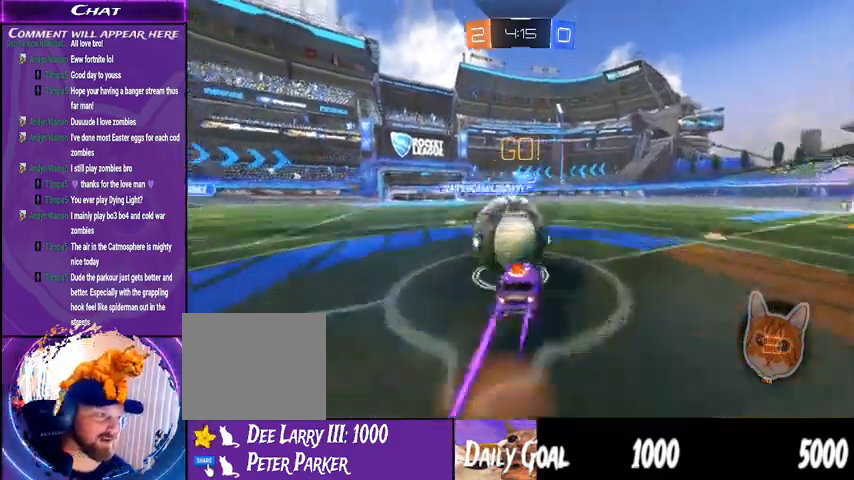
{"dt_ms": 1000, "buttons": ["R2"], "left_stick": "down-right", "right_stick": "left"}